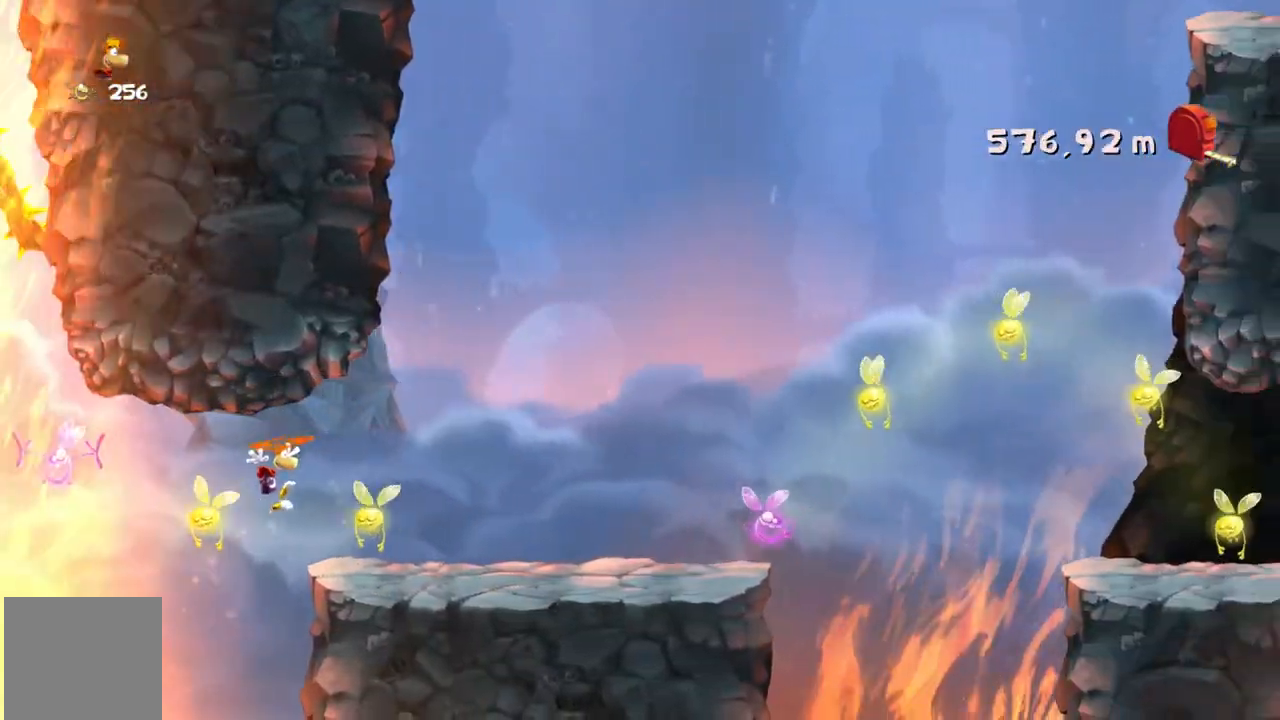
Gameplay with a controller (Xbox layout); each line is a JSON object with the inputs held at the frame after it. "events" lists button and stick changes between this image and that frame as [ms after this image, input, new state], when the widget could be followed in between. Not read: L1 L3 R1 R3 START right_stick.
{"buttons": ["R2"], "left_stick": "center", "events": []}
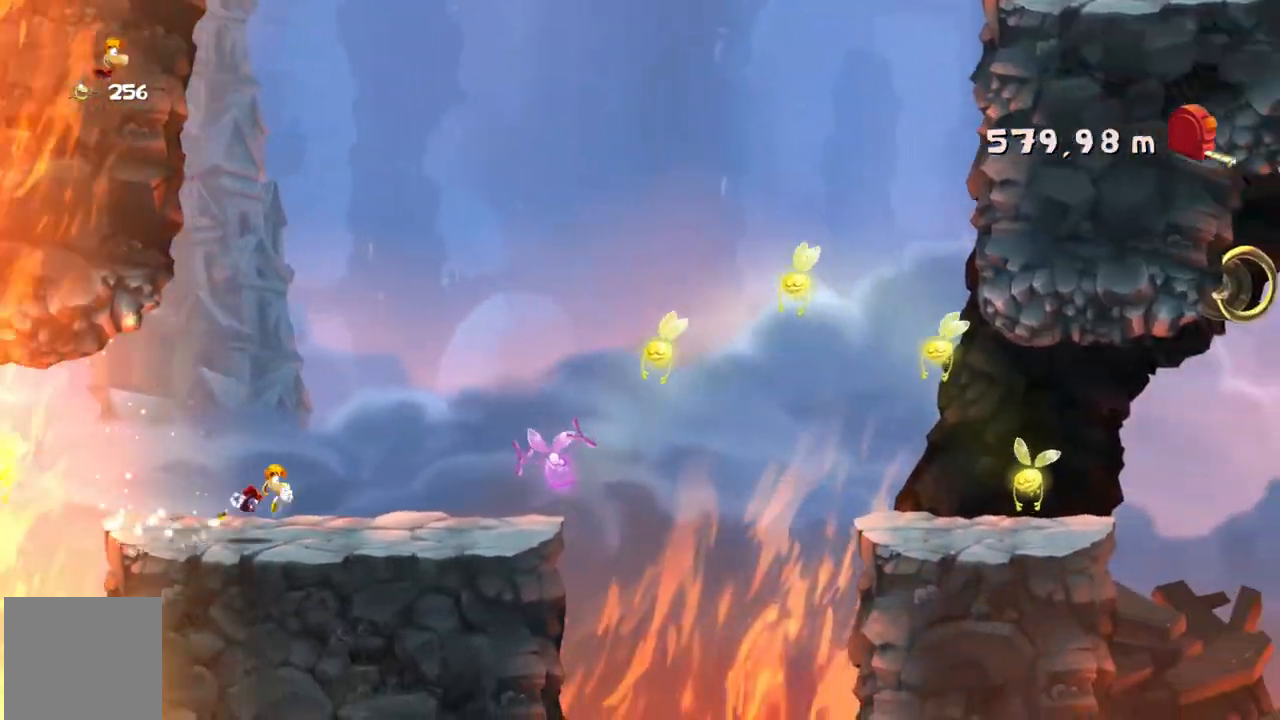
{"buttons": ["A", "R2"], "left_stick": "center", "events": [[434, "A", "down"]]}
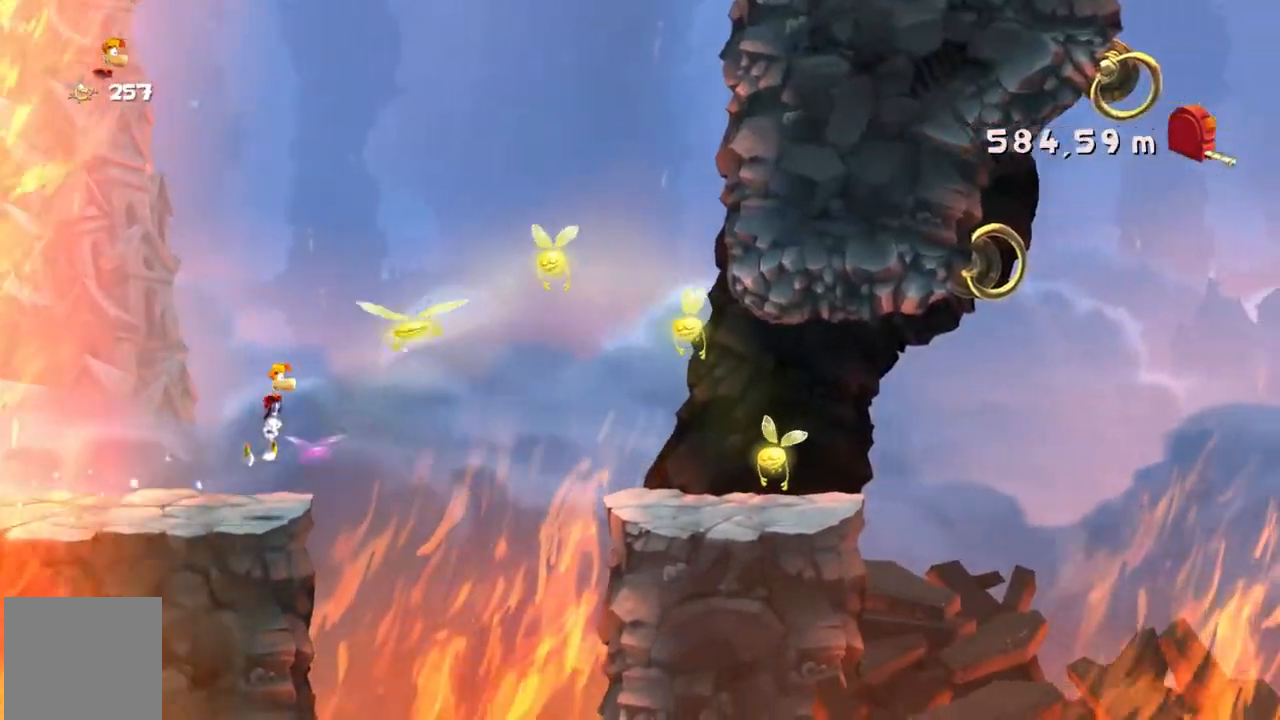
{"buttons": ["R2"], "left_stick": "center"}
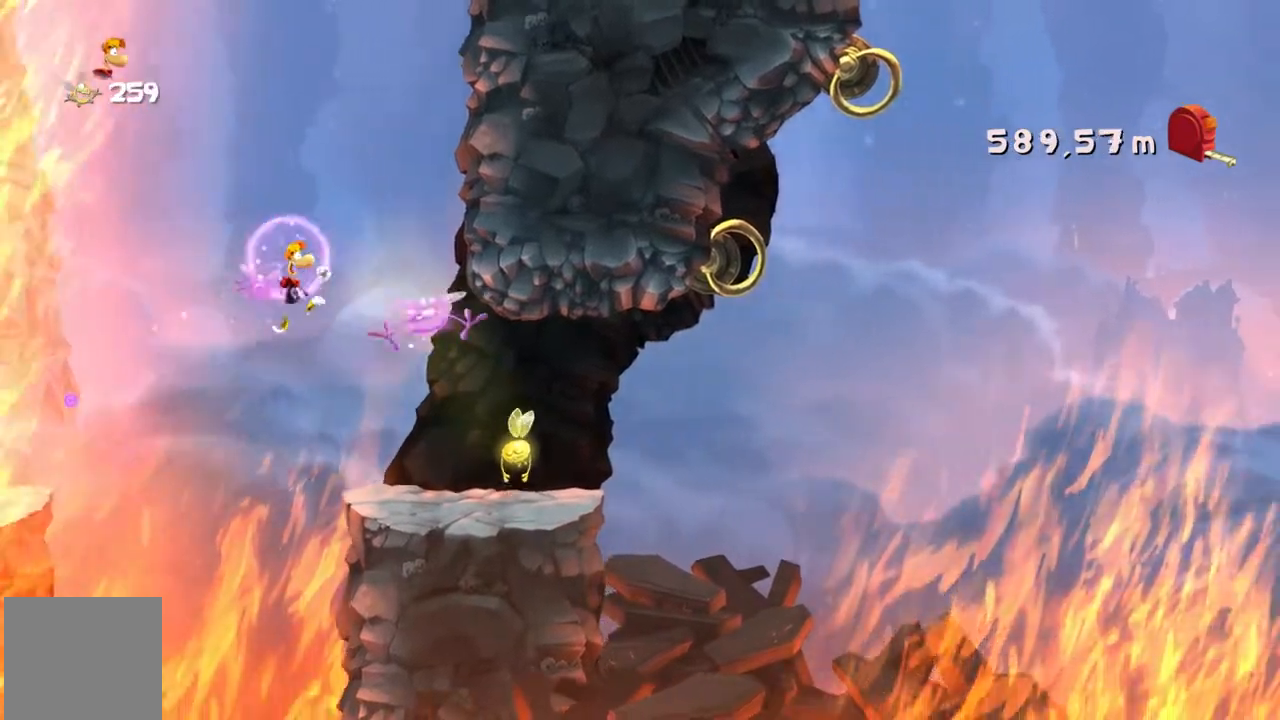
{"buttons": ["A", "R2", "DPAD_DOWN"], "left_stick": "center"}